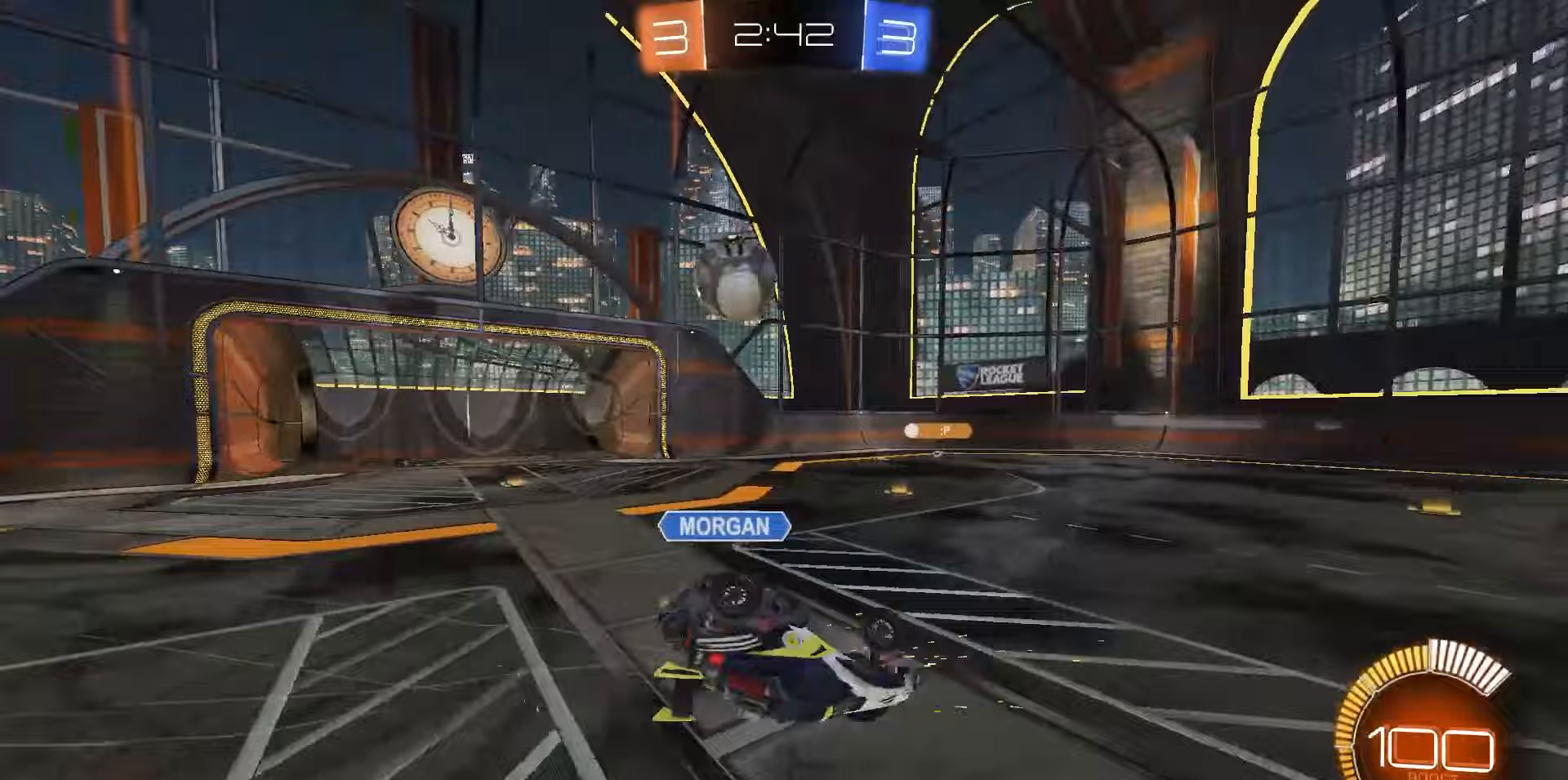
Gameplay with a controller (PlayStation layout); each line is a JSON object with the inputs held at the frame after it (dt_ms = milliseconds from this image to that frame). "events" lists button and stick changes between this image and that frame as [ms after this image, input, new state], when the widget could be followed in between.
{"dt_ms": 500, "buttons": ["R2"], "left_stick": "right", "right_stick": "center", "events": [[50, "left_stick", "up-left"], [200, "left_stick", "center"], [233, "SQUARE", "up"], [467, "left_stick", "right"]]}
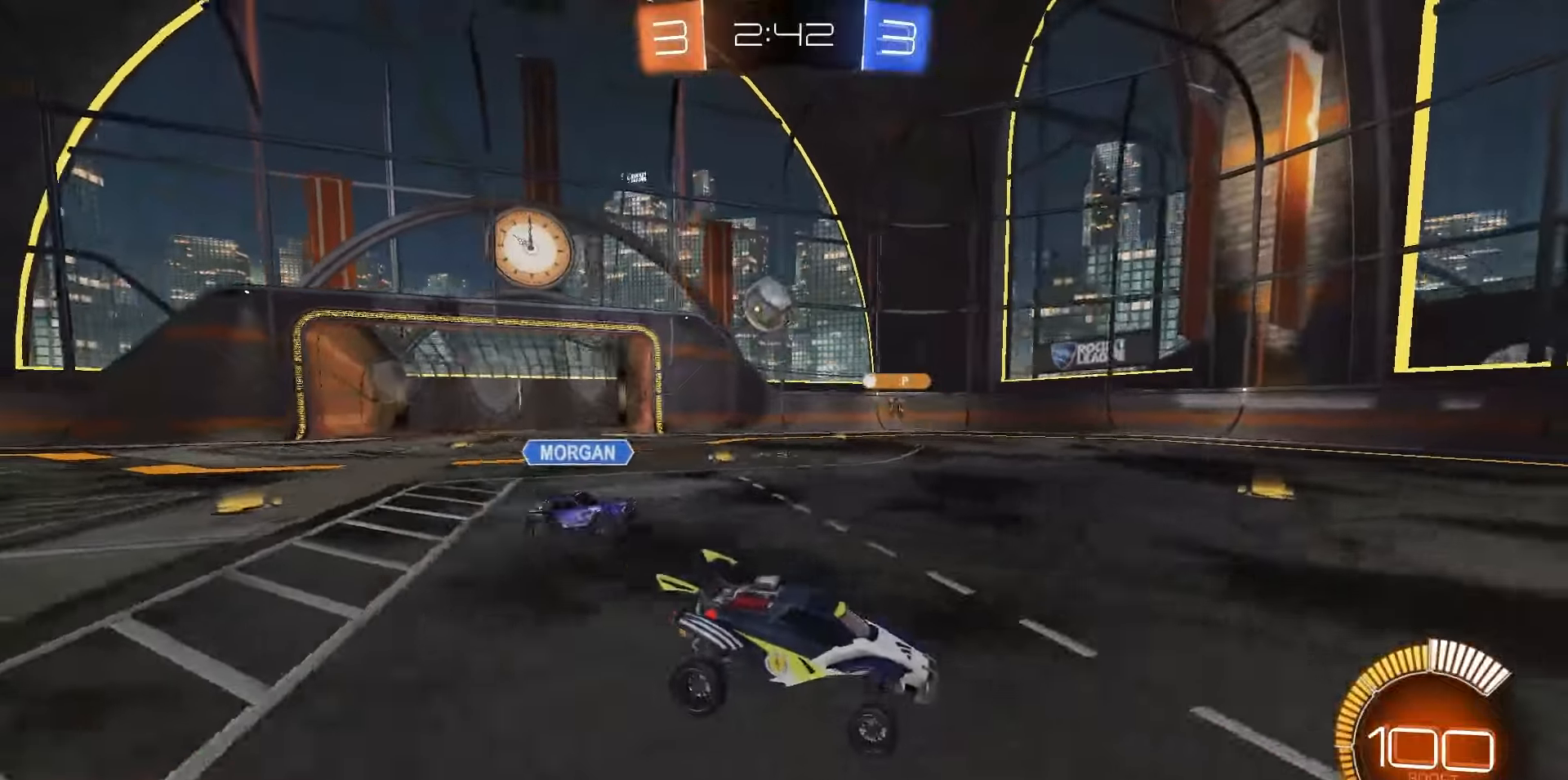
{"dt_ms": 1000, "buttons": ["R1", "R2"], "left_stick": "center", "right_stick": "center", "events": [[83, "R2", "up"], [117, "L2", "down"], [250, "R2", "down"], [283, "L2", "up"], [300, "left_stick", "center"], [517, "left_stick", "right"], [633, "left_stick", "left"], [850, "left_stick", "center"], [883, "R1", "down"]]}
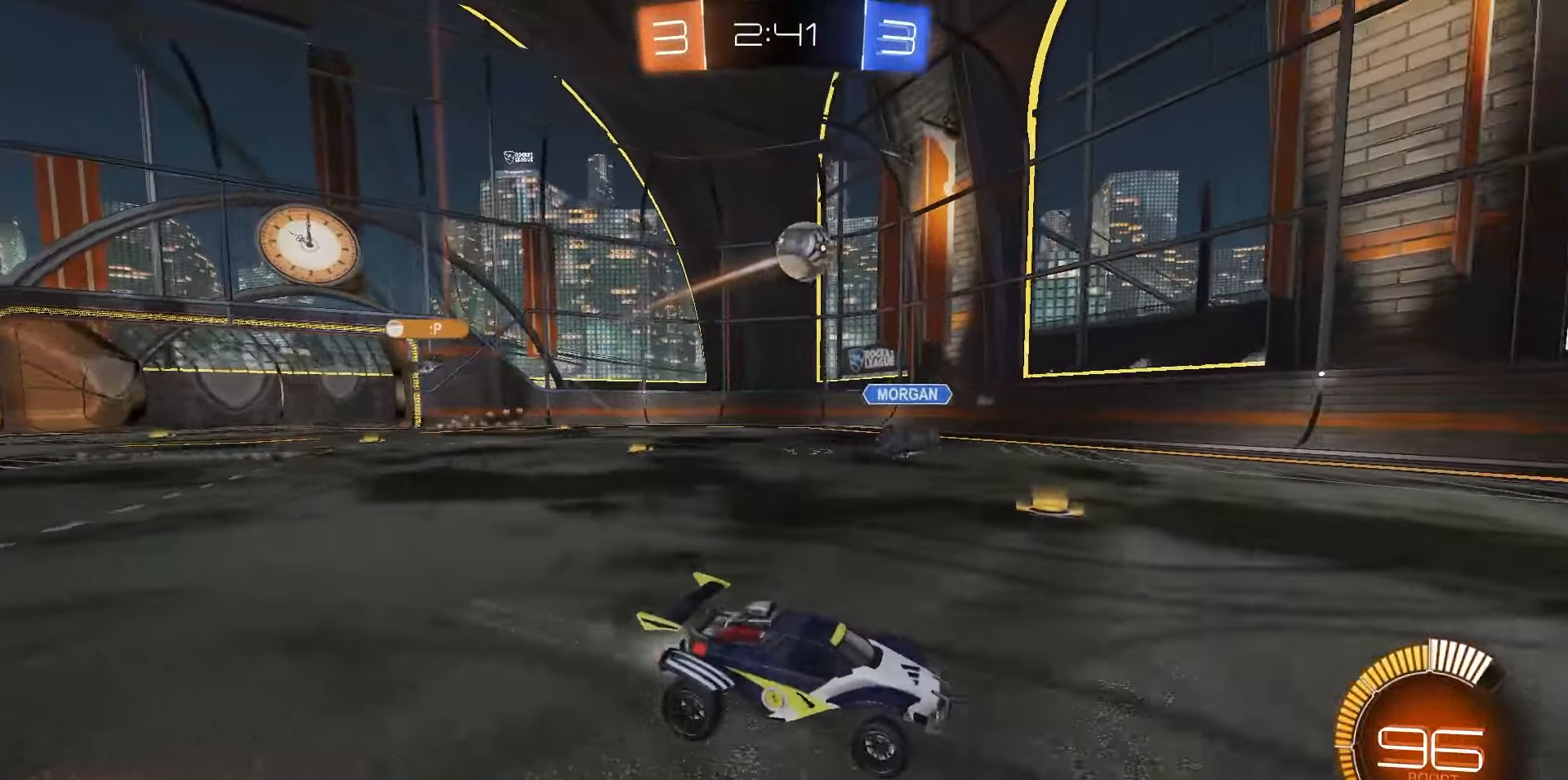
{"dt_ms": 500, "buttons": ["R2"], "left_stick": "center", "right_stick": "center", "events": [[33, "left_stick", "left"], [117, "left_stick", "center"], [233, "R1", "up"], [300, "CROSS", "down"], [383, "CROSS", "up"], [383, "left_stick", "right"], [467, "left_stick", "center"]]}
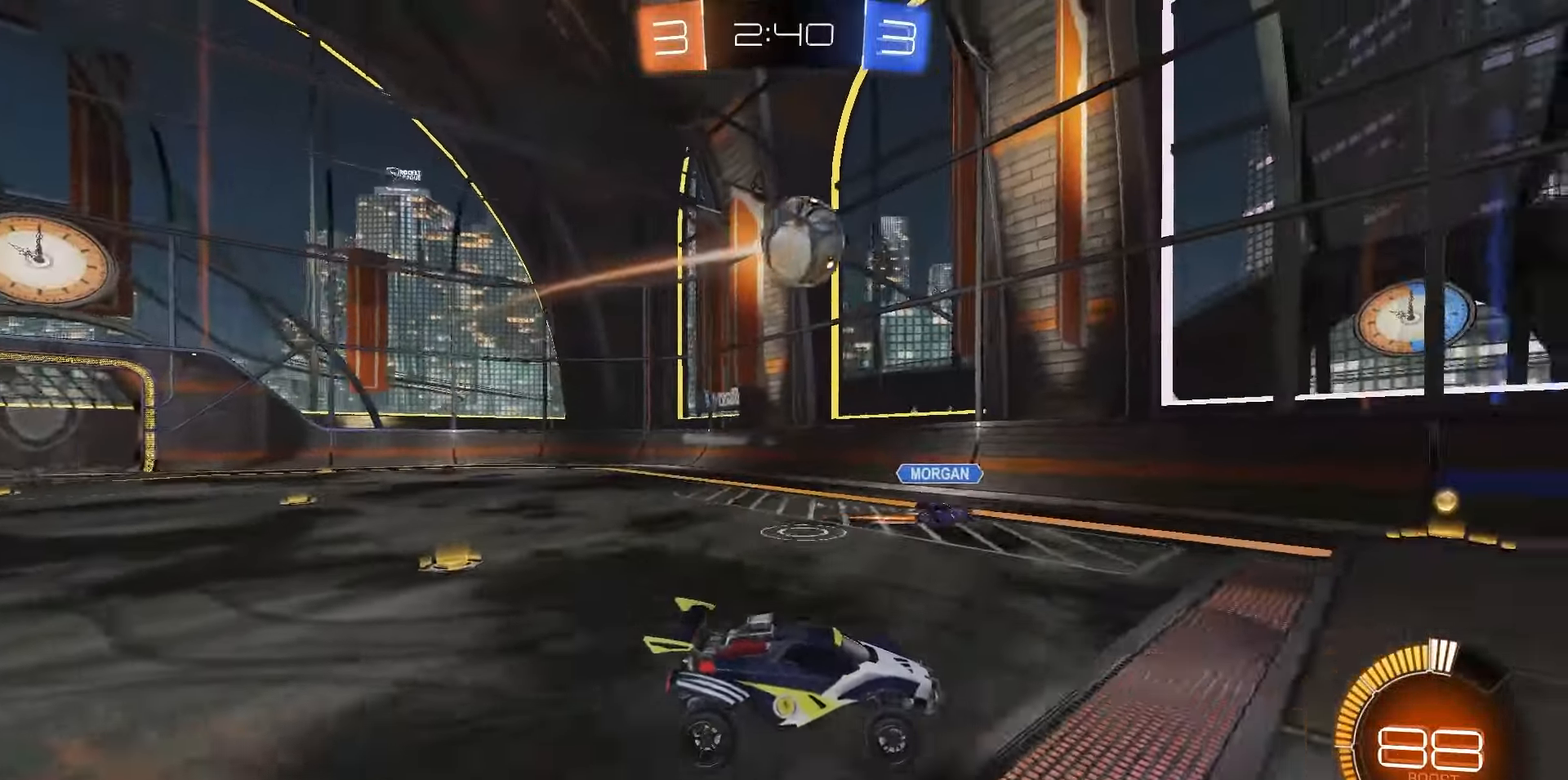
{"dt_ms": 500, "buttons": ["R2"], "left_stick": "center", "right_stick": "center", "events": []}
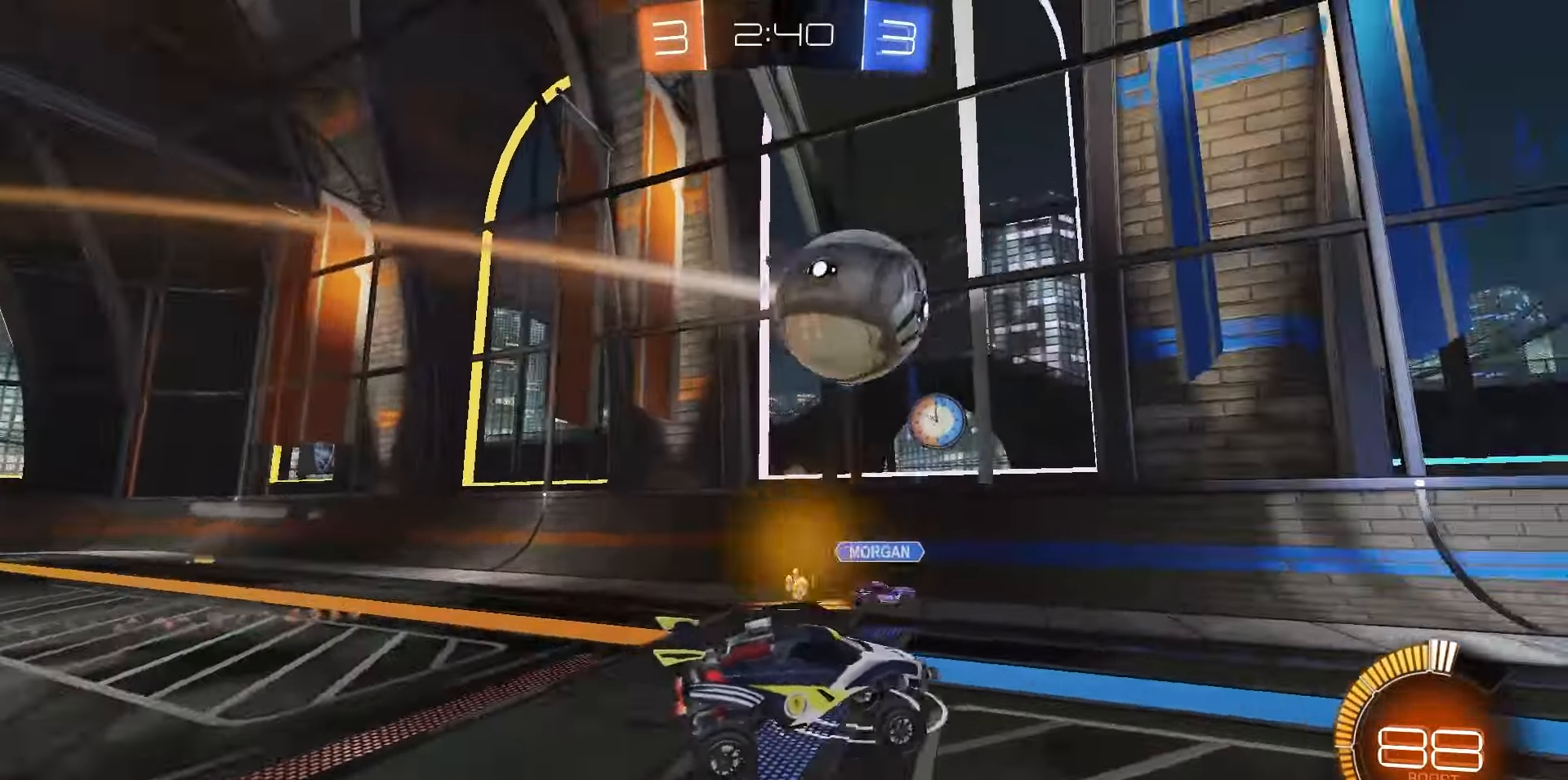
{"dt_ms": 500, "buttons": ["R2"], "left_stick": "left", "right_stick": "center", "events": [[150, "left_stick", "left"], [233, "CIRCLE", "down"], [350, "left_stick", "up-left"], [367, "CIRCLE", "up"], [417, "CROSS", "down"], [467, "left_stick", "left"], [483, "CROSS", "up"]]}
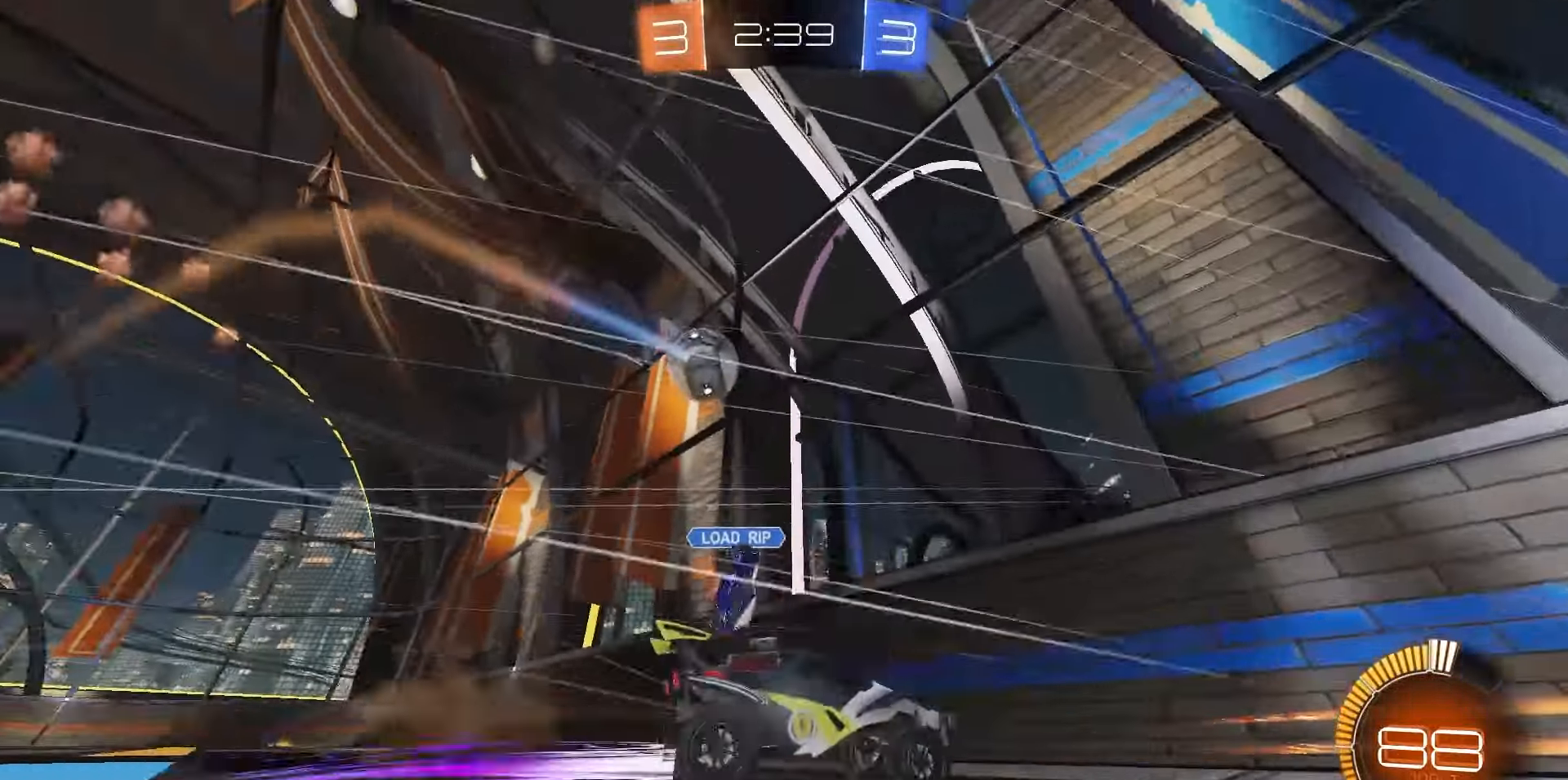
{"dt_ms": 500, "buttons": ["R2"], "left_stick": "down-left", "right_stick": "center", "events": [[17, "left_stick", "down-left"], [217, "L1", "down"], [350, "L1", "up"]]}
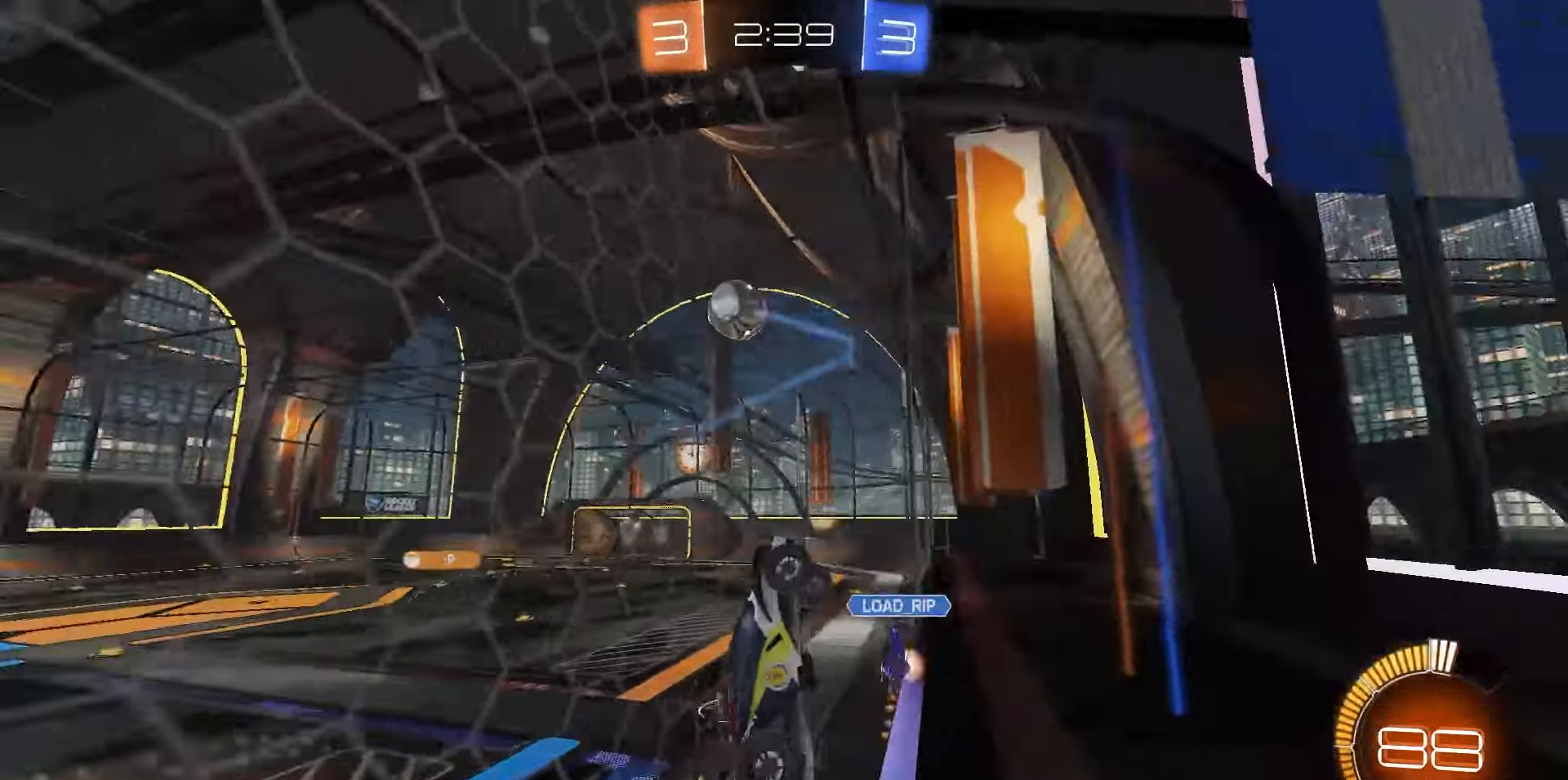
{"dt_ms": 500, "buttons": ["R2"], "left_stick": "down-left", "right_stick": "center", "events": []}
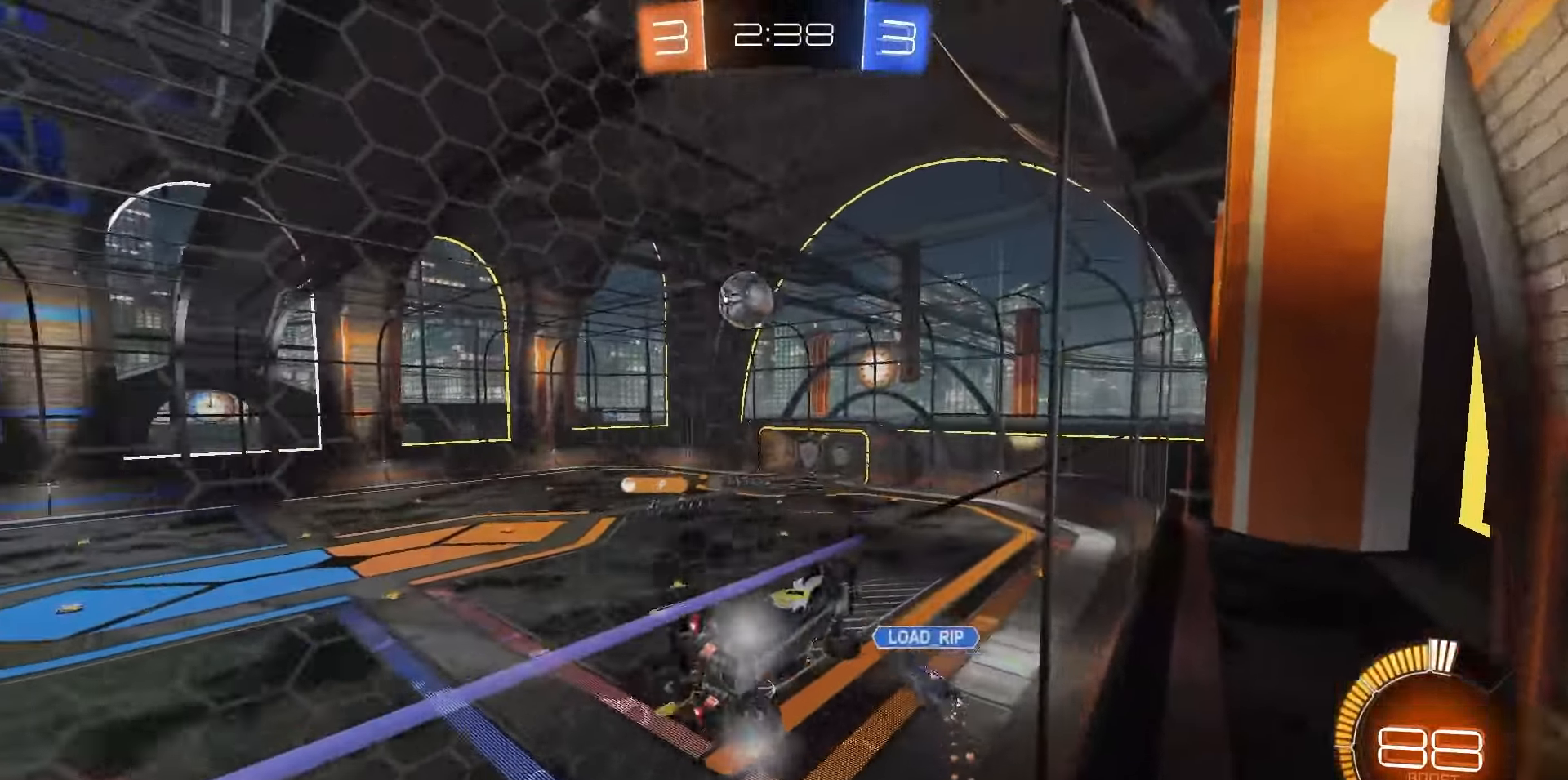
{"dt_ms": 500, "buttons": ["R2"], "left_stick": "down-left", "right_stick": "center", "events": [[100, "L1", "down"], [283, "L1", "up"]]}
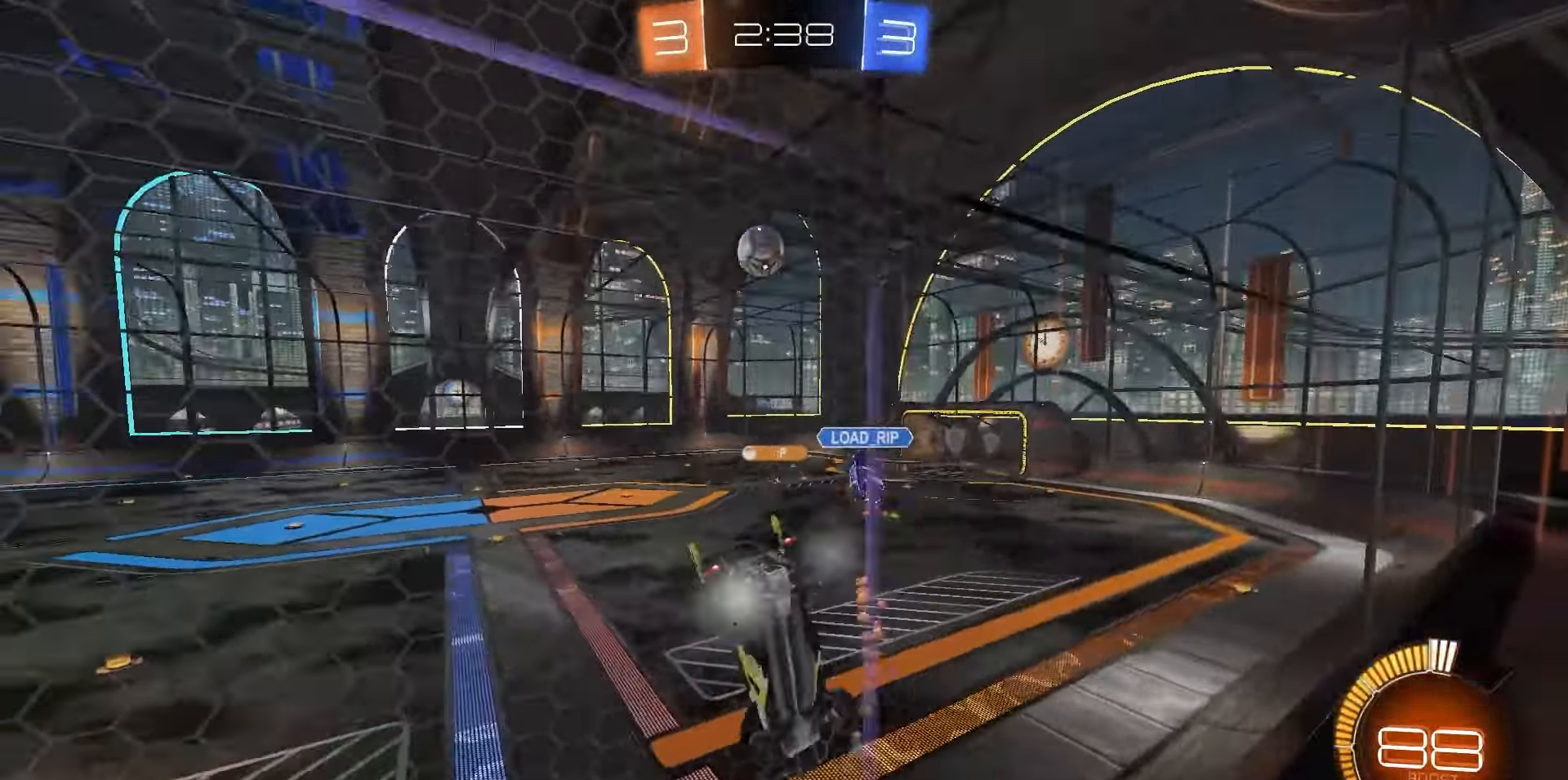
{"dt_ms": 500, "buttons": ["R1", "R2"], "left_stick": "right", "right_stick": "center", "events": [[100, "left_stick", "right"], [267, "R1", "down"]]}
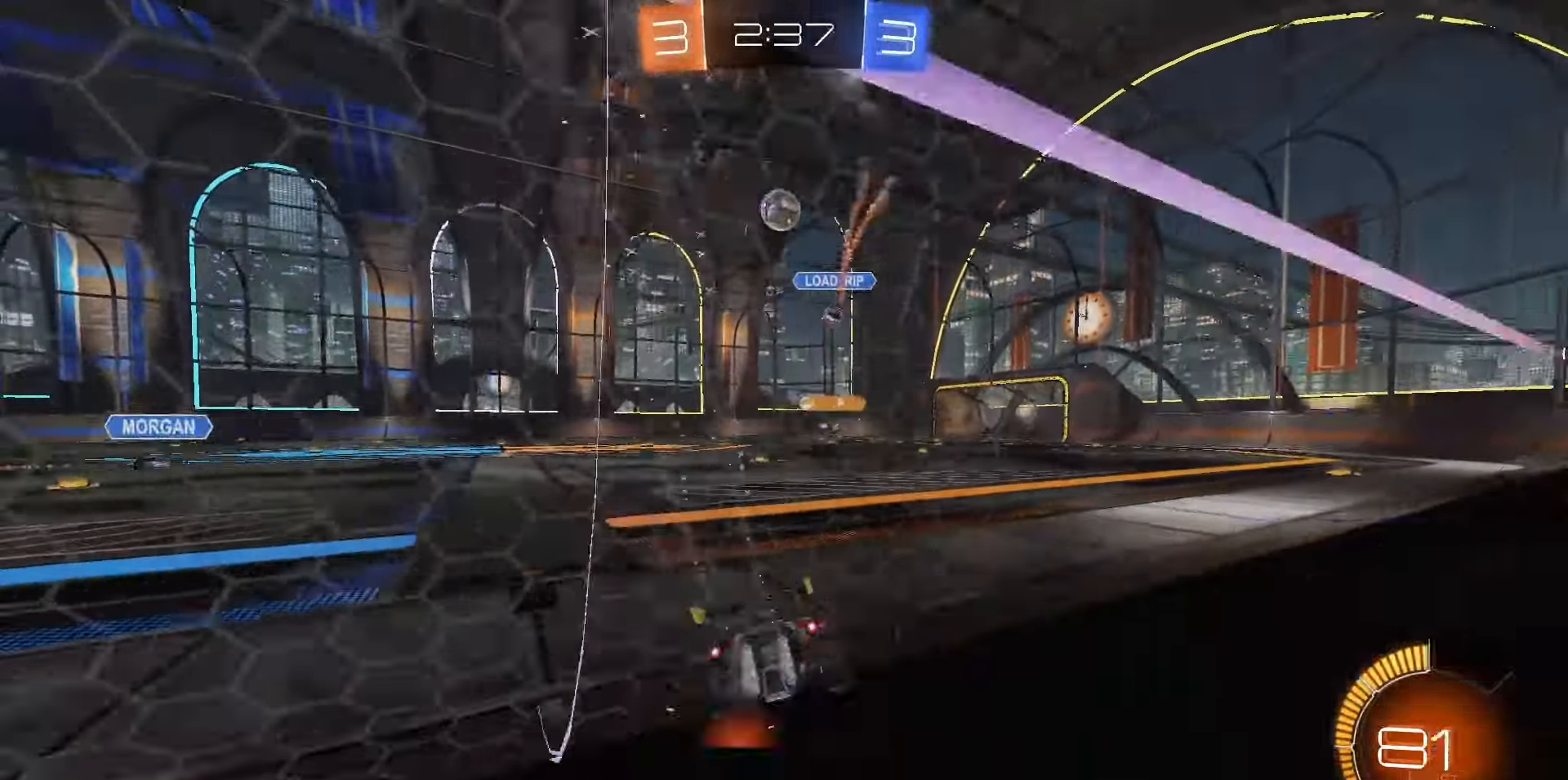
{"dt_ms": 500, "buttons": ["R1", "R2"], "left_stick": "center", "right_stick": "center", "events": [[67, "left_stick", "center"]]}
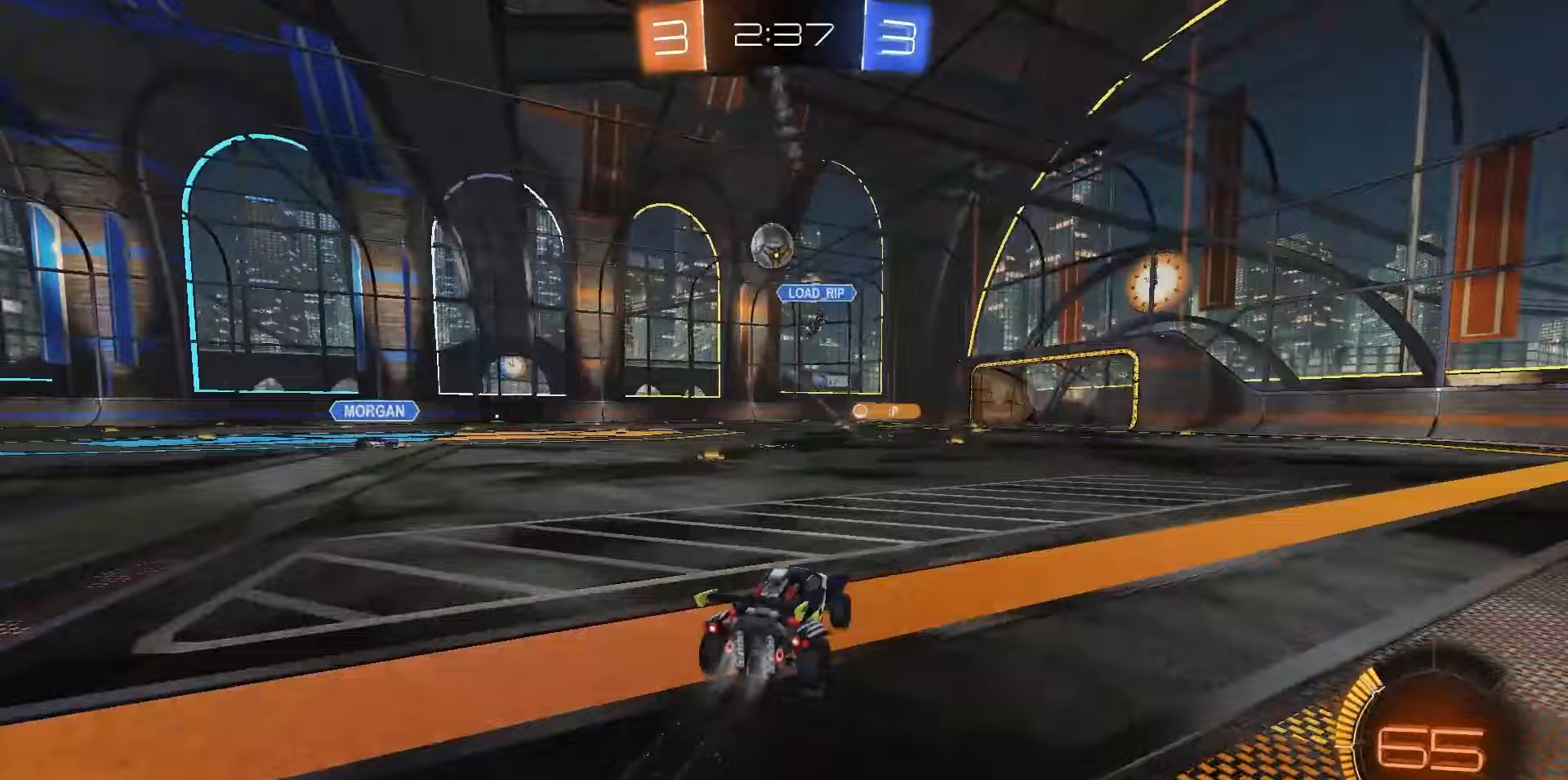
{"dt_ms": 500, "buttons": ["R1", "R2"], "left_stick": "center", "right_stick": "center", "events": [[200, "left_stick", "right"], [317, "left_stick", "center"]]}
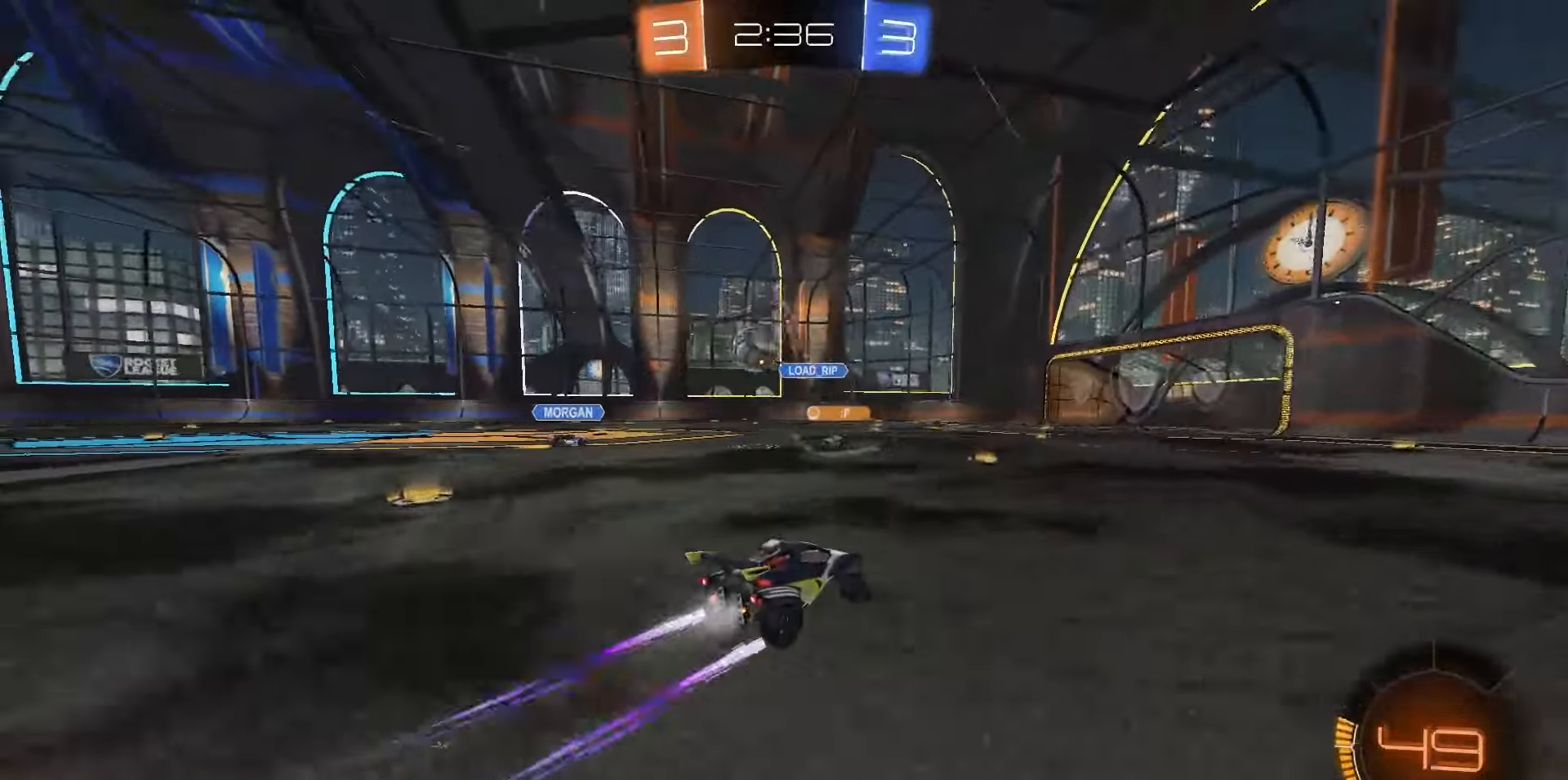
{"dt_ms": 500, "buttons": ["R2"], "left_stick": "down-left", "right_stick": "center", "events": [[50, "left_stick", "down-left"], [100, "R1", "up"]]}
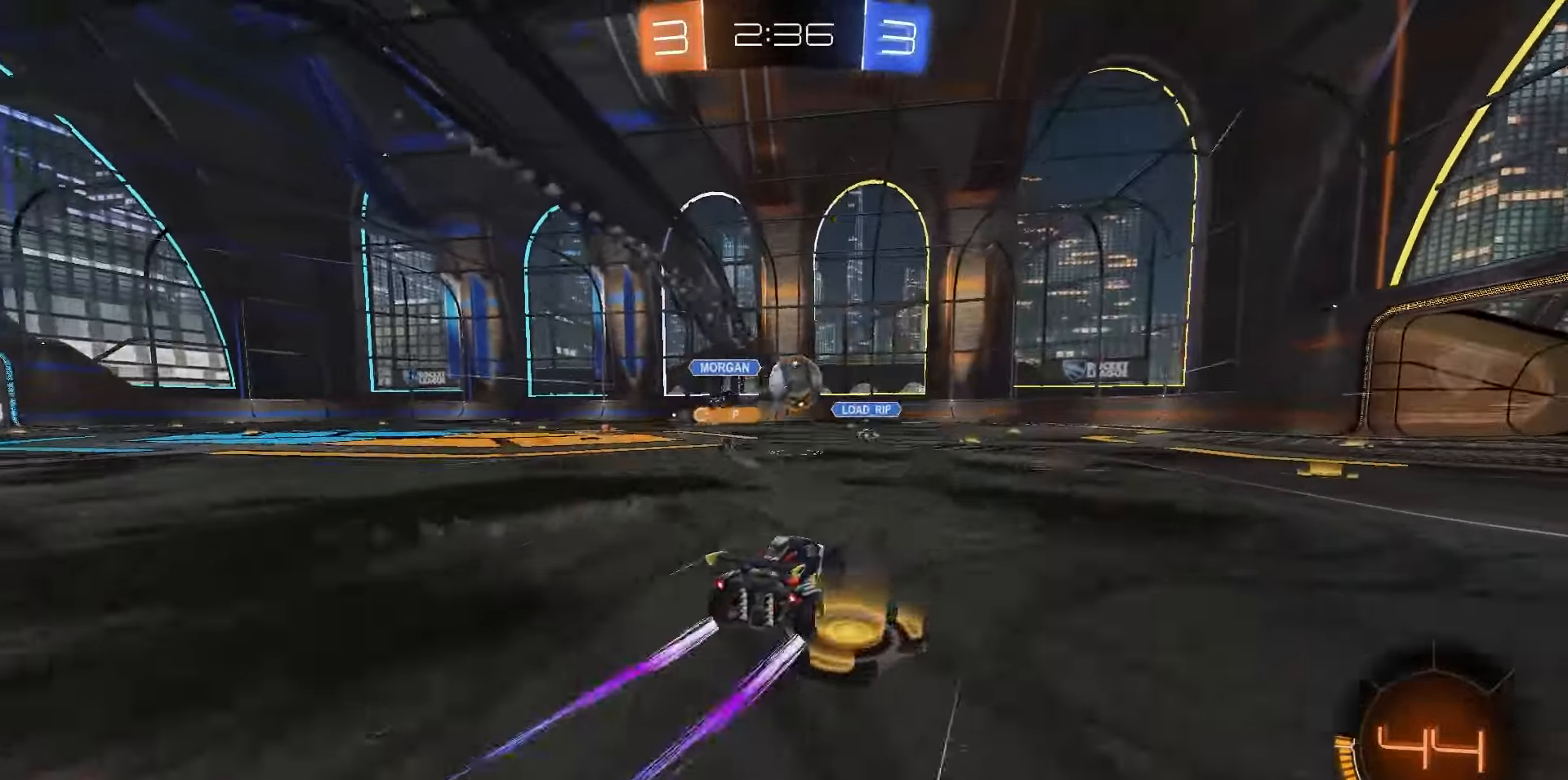
{"dt_ms": 500, "buttons": ["R2"], "left_stick": "right", "right_stick": "center", "events": [[133, "left_stick", "right"]]}
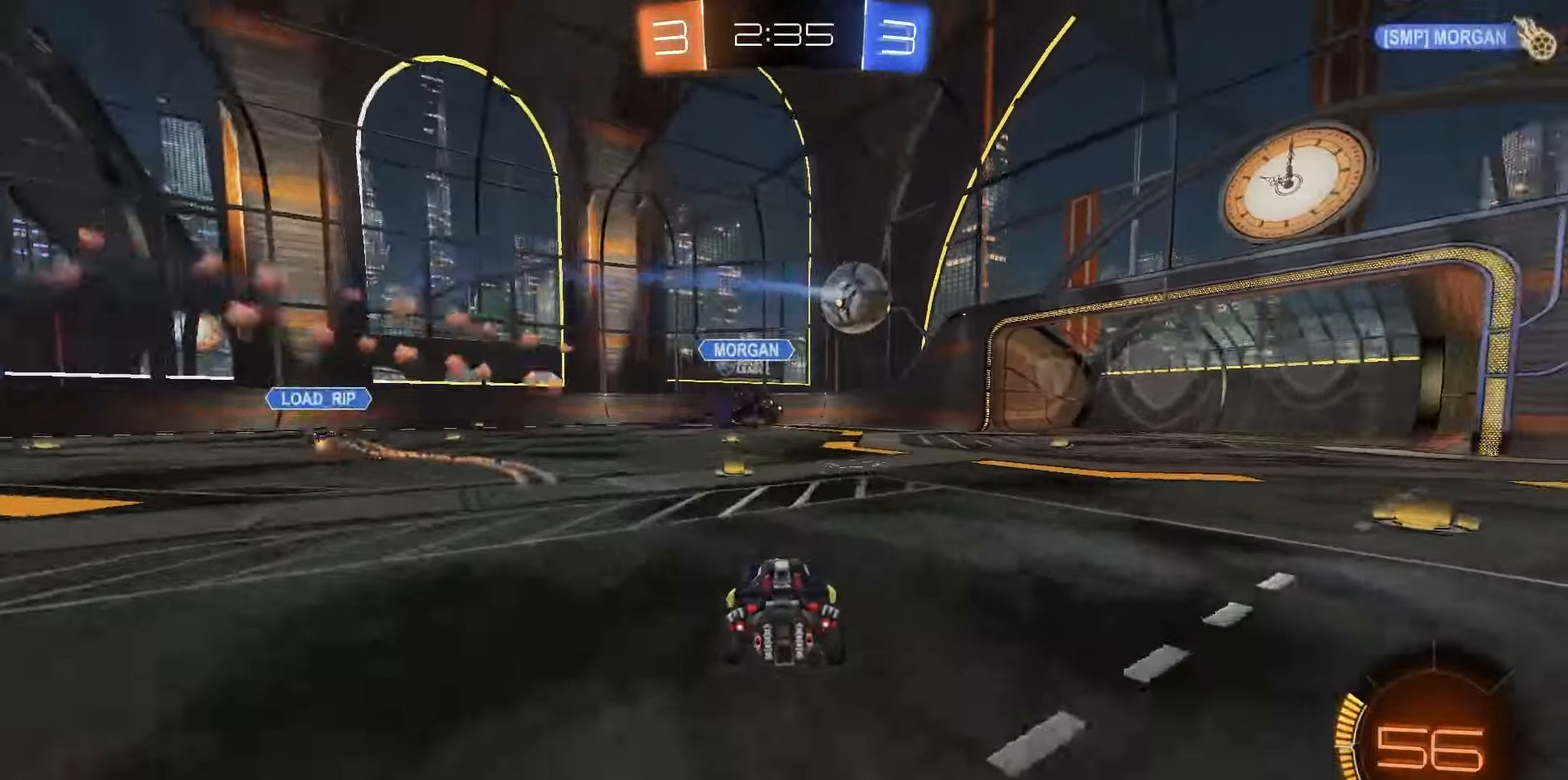
{"dt_ms": 500, "buttons": ["R2"], "left_stick": "center", "right_stick": "center", "events": [[117, "left_stick", "center"], [300, "left_stick", "right"], [350, "left_stick", "center"]]}